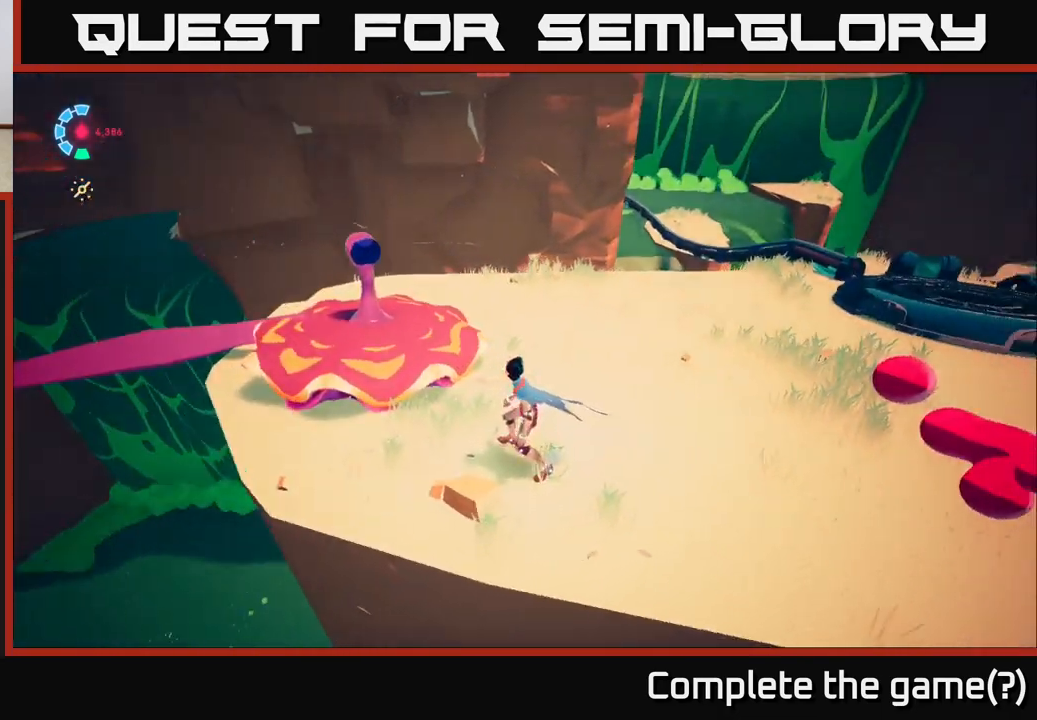
Gameplay with a controller (Xbox layout); each line is a JSON object with the inputs held at the frame after it. "events" lists button and stick changes between this image and that frame as [ms after this image, input, new state], when the widget could be followed in between.
{"buttons": [], "left_stick": "up-right", "right_stick": "up-right", "events": [[83, "left_stick", "up-right"], [450, "right_stick", "up-right"]]}
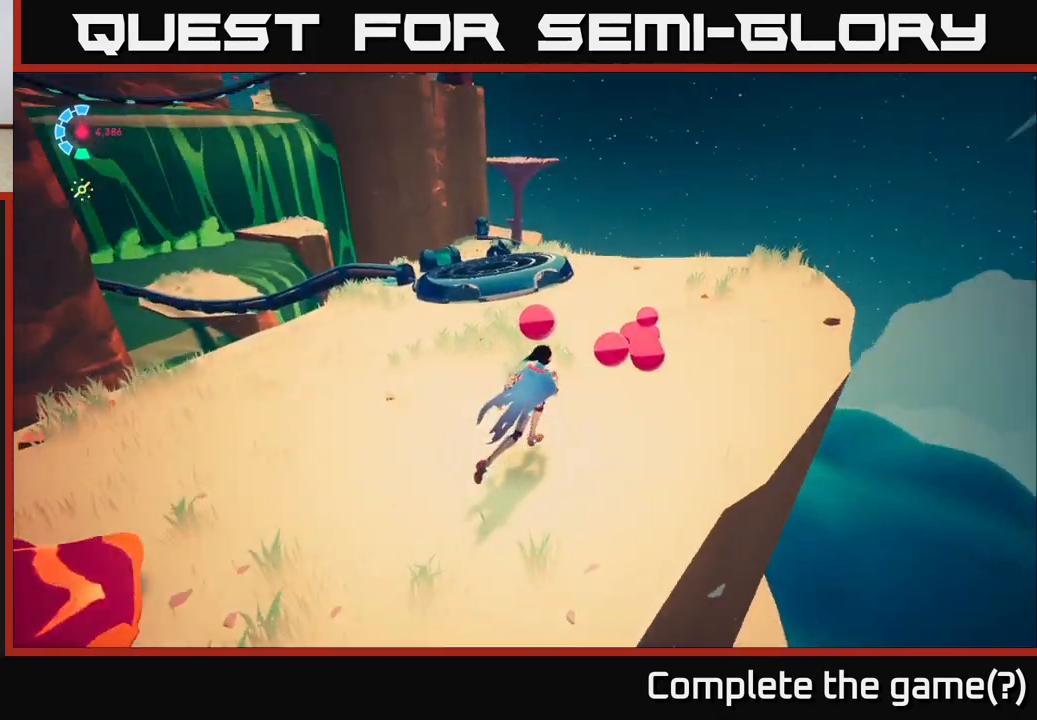
{"buttons": [], "left_stick": "up-right", "right_stick": "down-left", "events": [[83, "left_stick", "up"], [200, "right_stick", "center"], [300, "left_stick", "up-right"], [433, "right_stick", "down-left"]]}
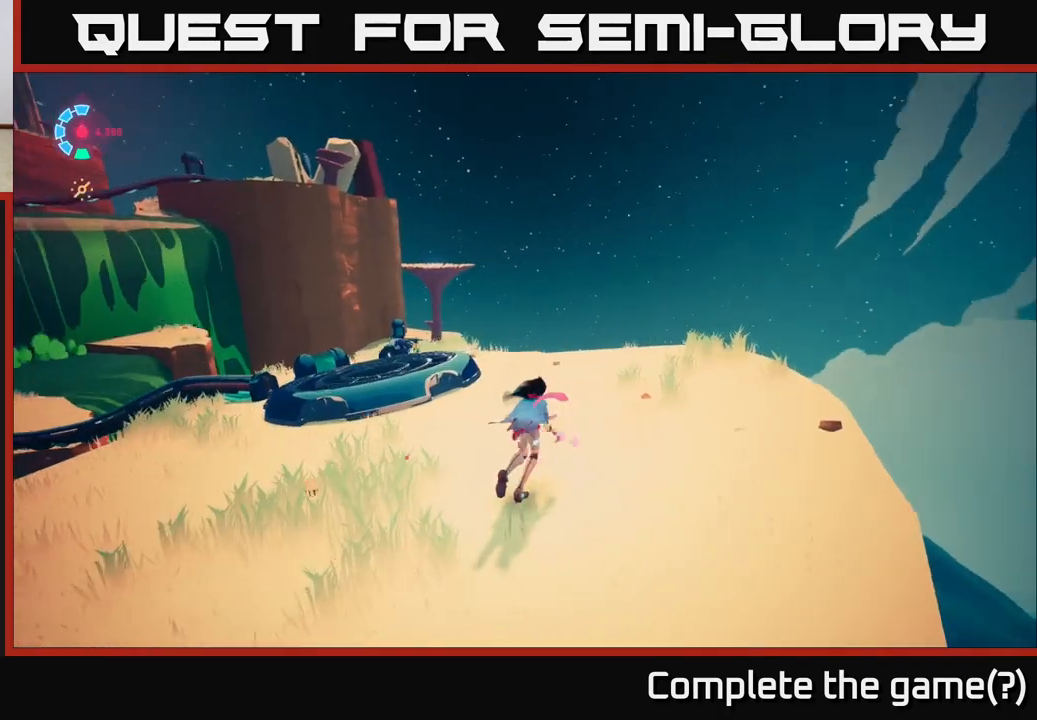
{"buttons": [], "left_stick": "up-right", "right_stick": "center", "events": [[300, "right_stick", "center"]]}
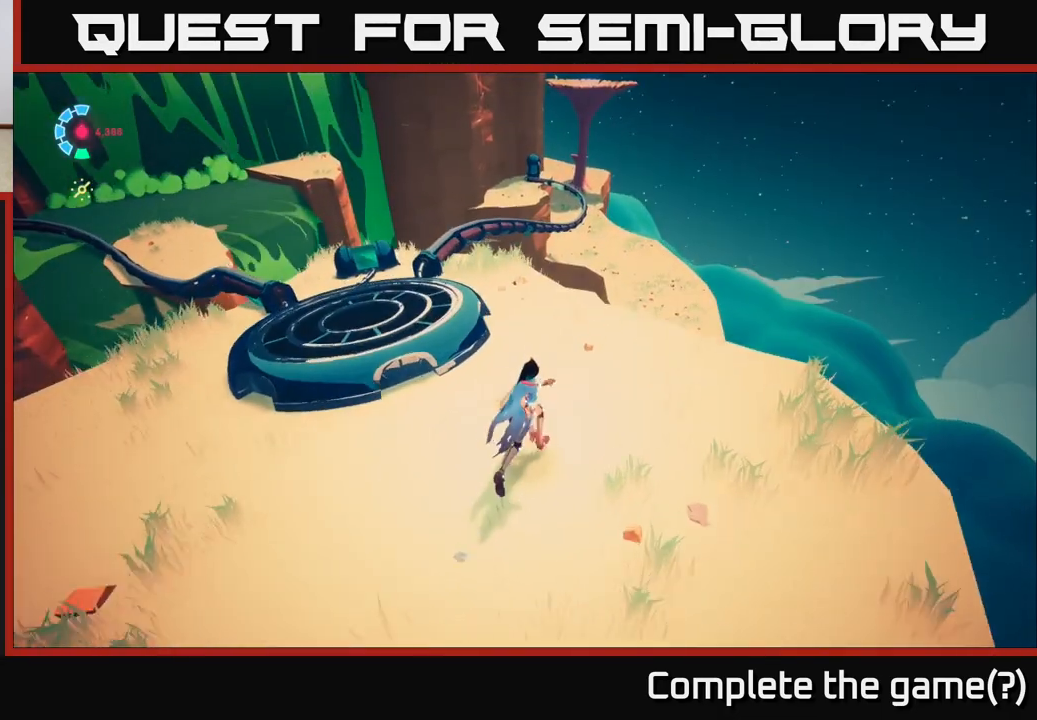
{"buttons": [], "left_stick": "center", "right_stick": "center", "events": [[167, "left_stick", "center"]]}
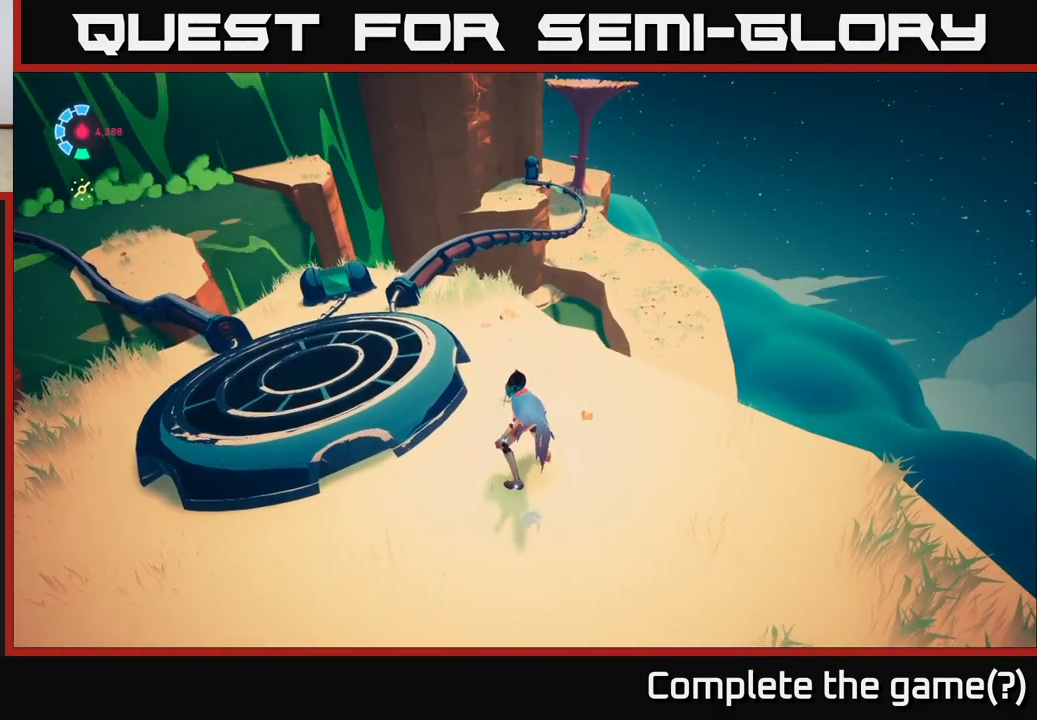
{"buttons": [], "left_stick": "down-left", "right_stick": "center", "events": [[217, "left_stick", "down"], [417, "left_stick", "down-left"]]}
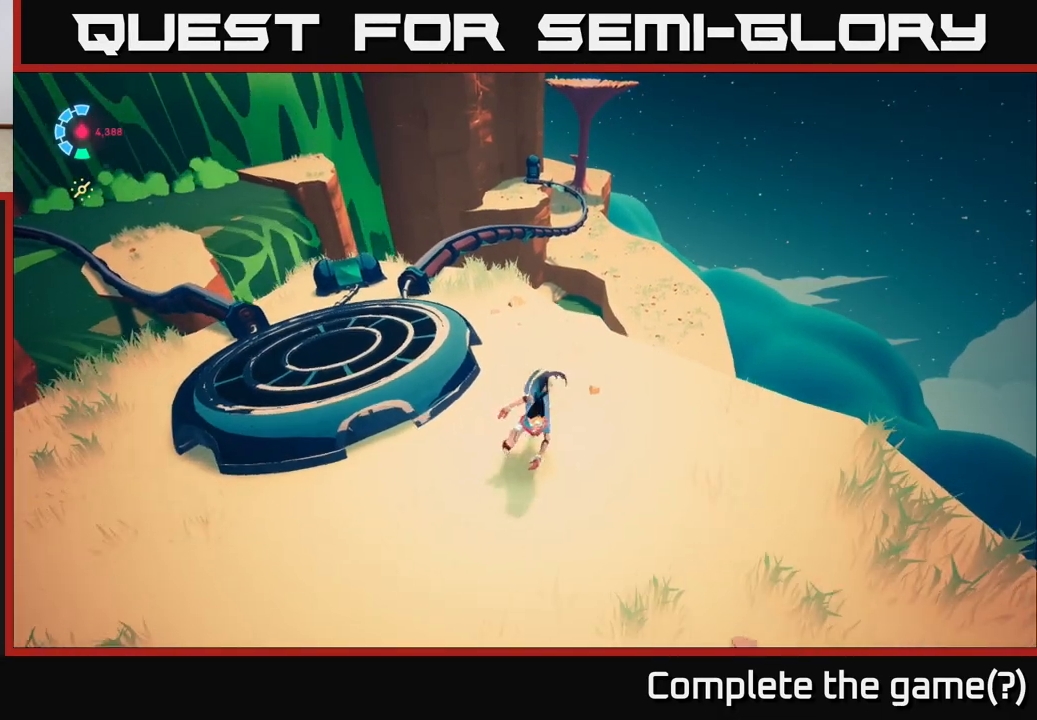
{"buttons": [], "left_stick": "center", "right_stick": "center", "events": [[133, "right_stick", "left"], [383, "right_stick", "center"], [450, "left_stick", "center"]]}
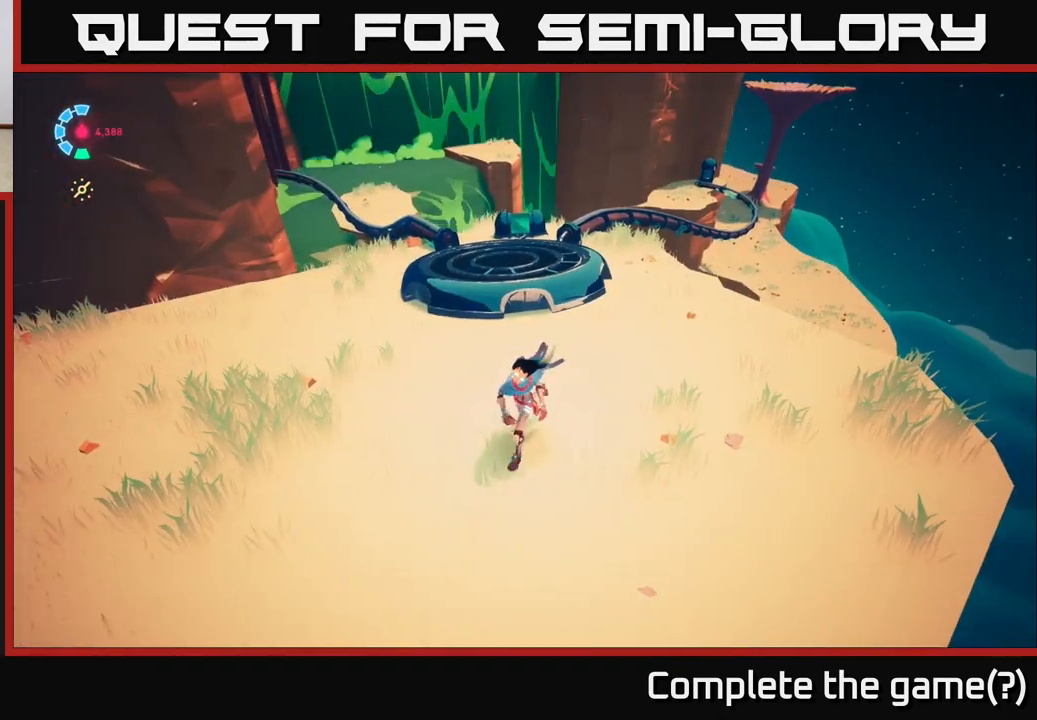
{"buttons": [], "left_stick": "center", "right_stick": "left", "events": [[183, "right_stick", "left"]]}
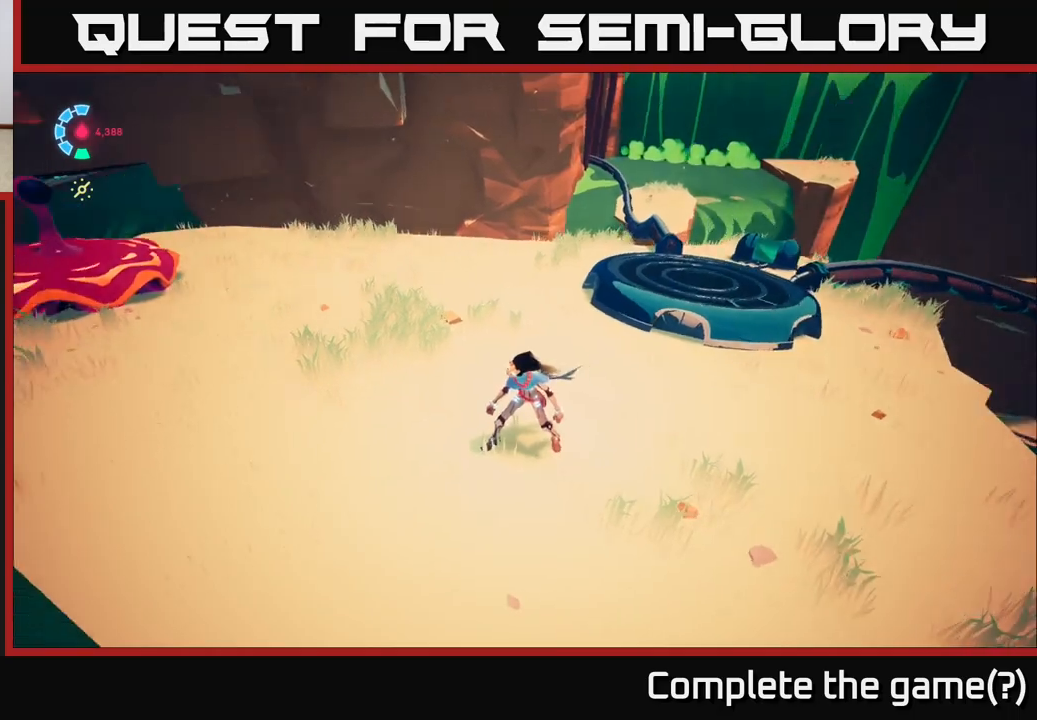
{"buttons": [], "left_stick": "up-left", "right_stick": "center", "events": [[50, "left_stick", "left"], [67, "right_stick", "up-left"], [217, "right_stick", "left"], [350, "left_stick", "up-left"], [500, "right_stick", "center"]]}
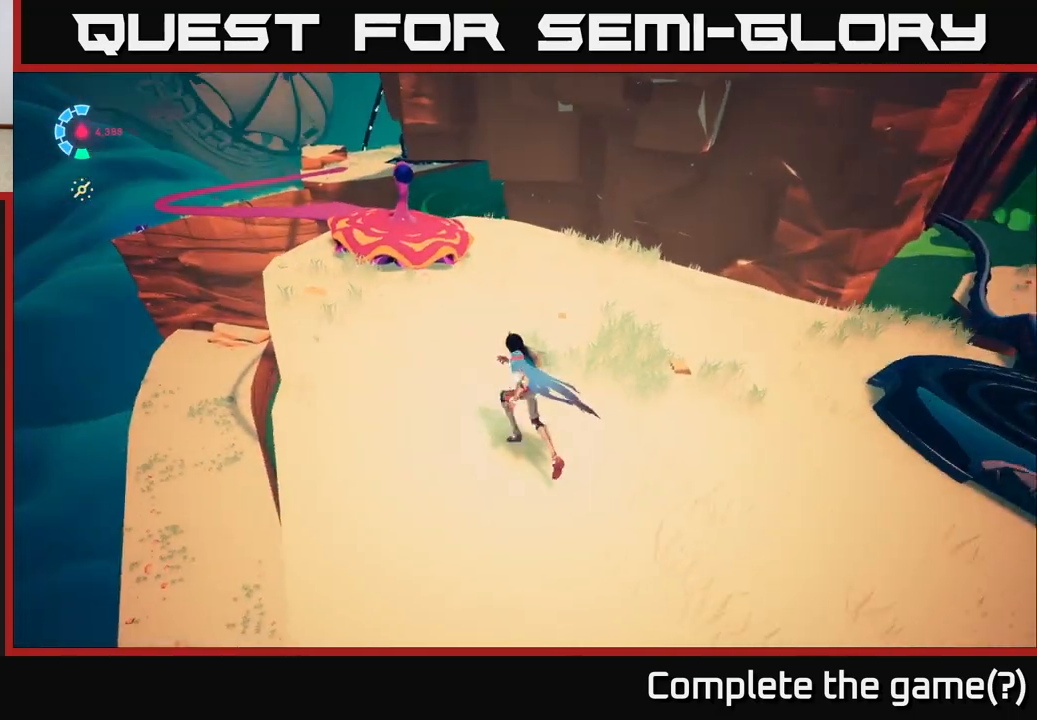
{"buttons": ["A"], "left_stick": "up-left", "right_stick": "center", "events": [[383, "A", "down"]]}
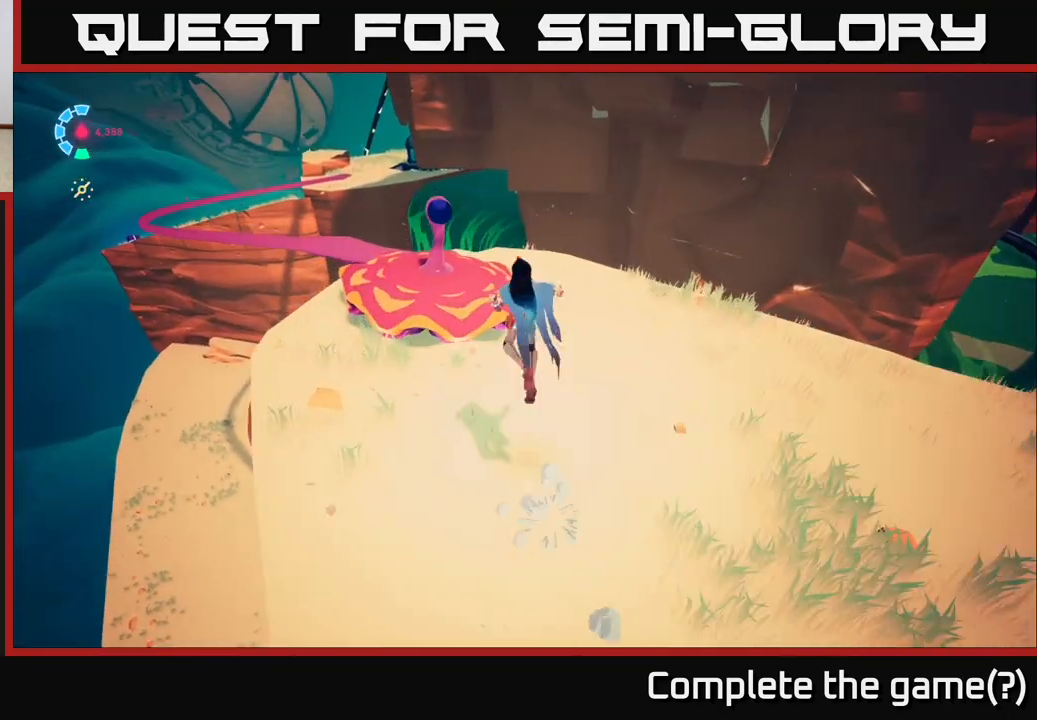
{"buttons": [], "left_stick": "up-left", "right_stick": "left", "events": [[117, "A", "up"], [317, "right_stick", "down-left"], [383, "right_stick", "left"]]}
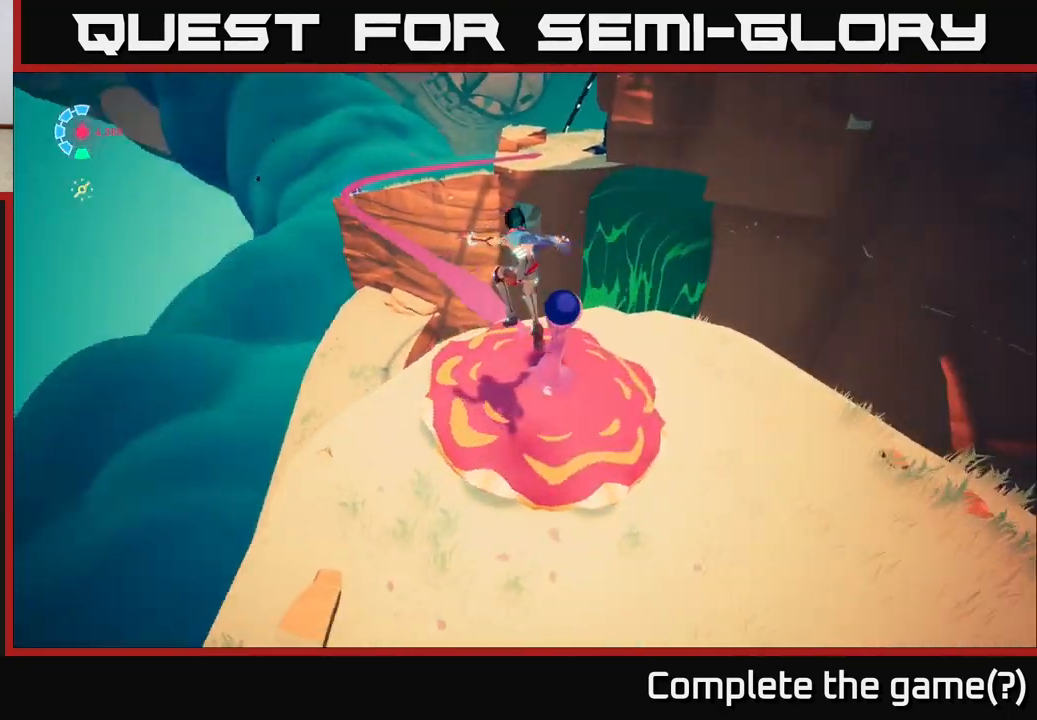
{"buttons": ["L2"], "left_stick": "up", "right_stick": "center", "events": [[33, "L2", "down"], [33, "left_stick", "up"], [50, "right_stick", "center"]]}
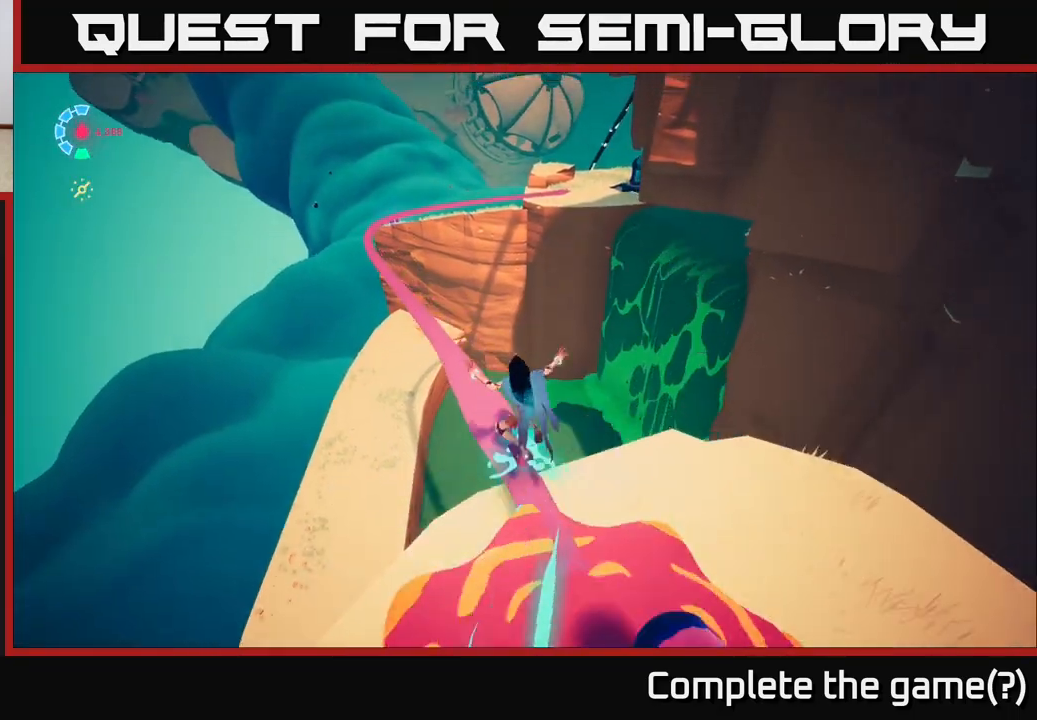
{"buttons": ["L2", "R2"], "left_stick": "up", "right_stick": "center", "events": [[117, "left_stick", "up-left"], [200, "R2", "down"], [350, "left_stick", "up"]]}
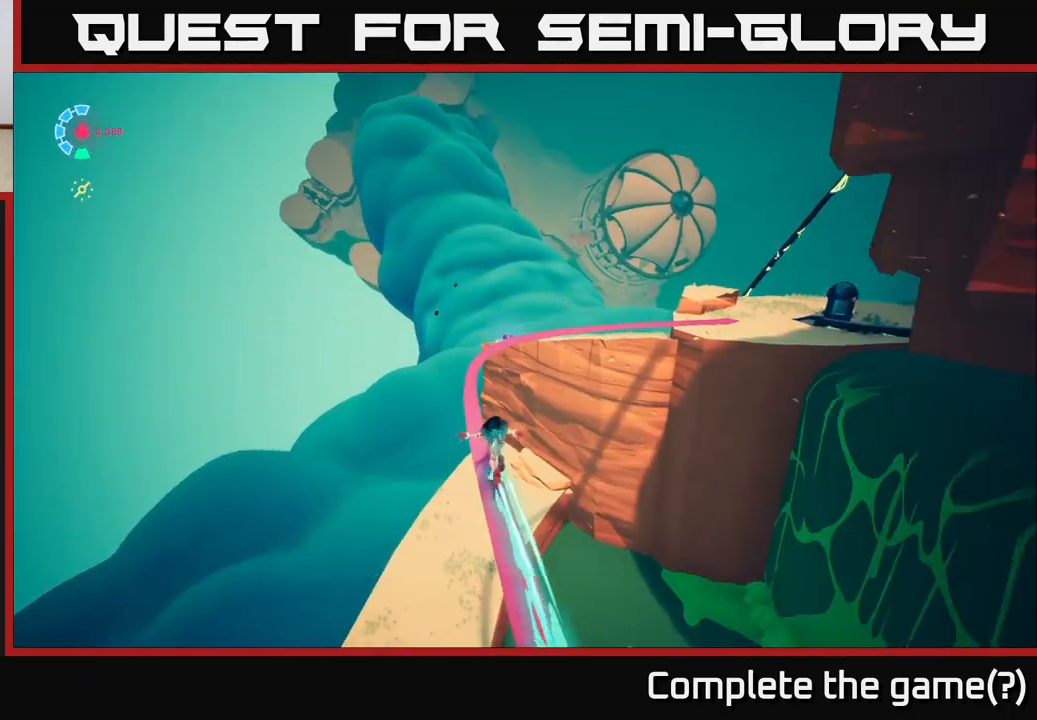
{"buttons": ["L2", "R2"], "left_stick": "up", "right_stick": "right", "events": [[150, "right_stick", "right"]]}
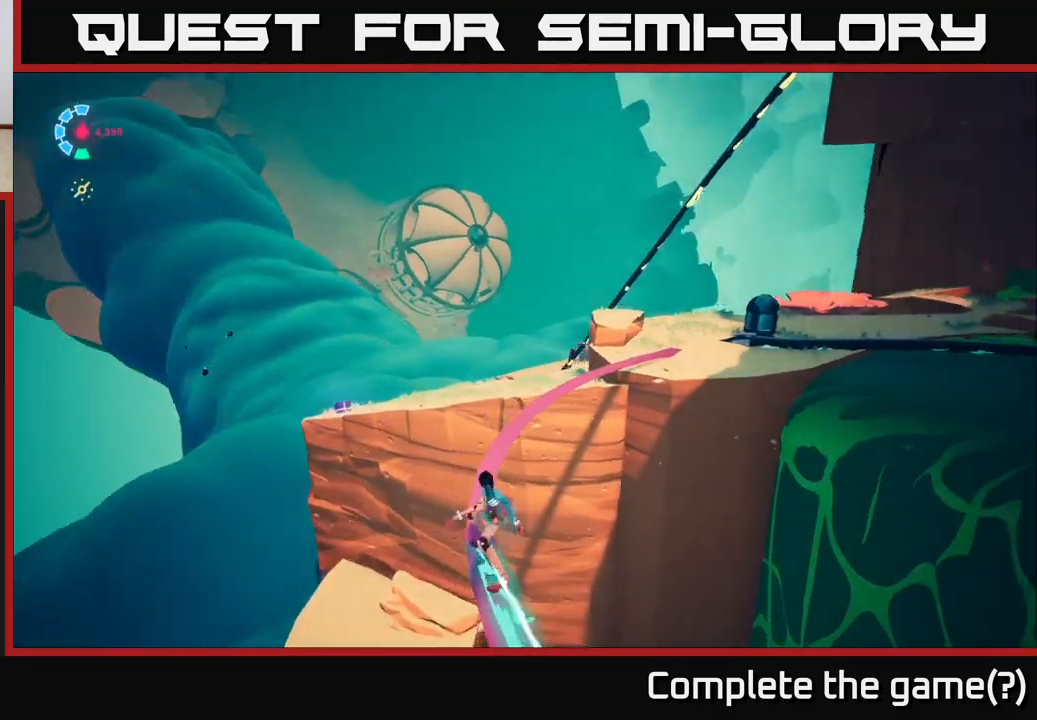
{"buttons": ["L2", "R2"], "left_stick": "up", "right_stick": "right", "events": []}
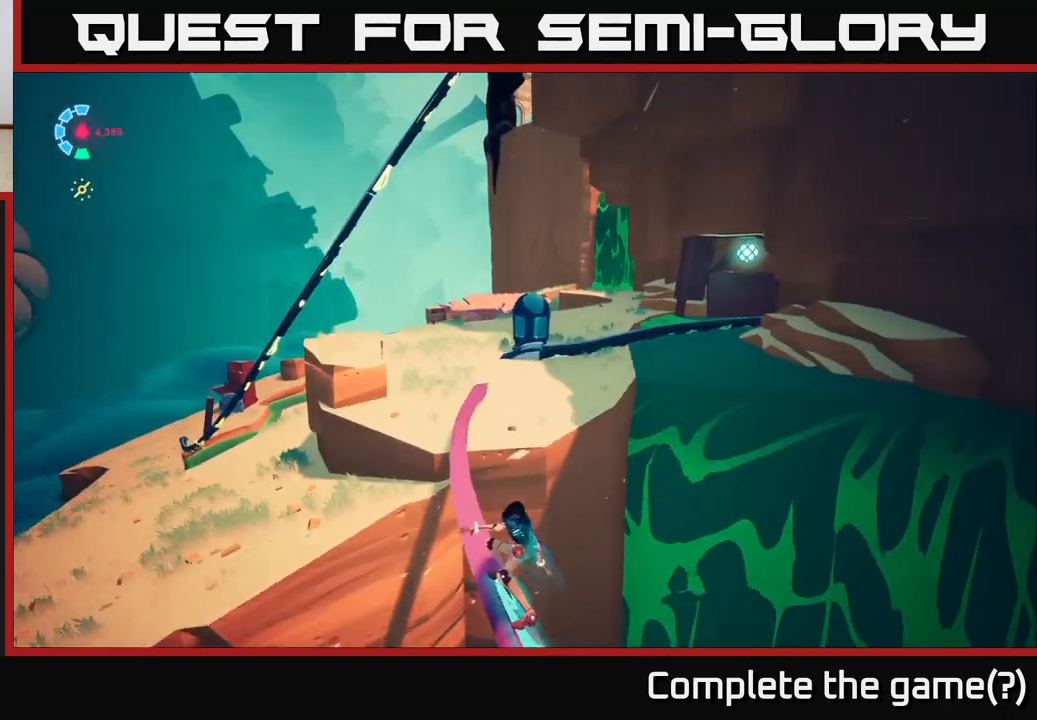
{"buttons": [], "left_stick": "left", "right_stick": "right", "events": [[283, "left_stick", "up-left"], [400, "left_stick", "left"], [417, "L2", "up"], [433, "R2", "up"]]}
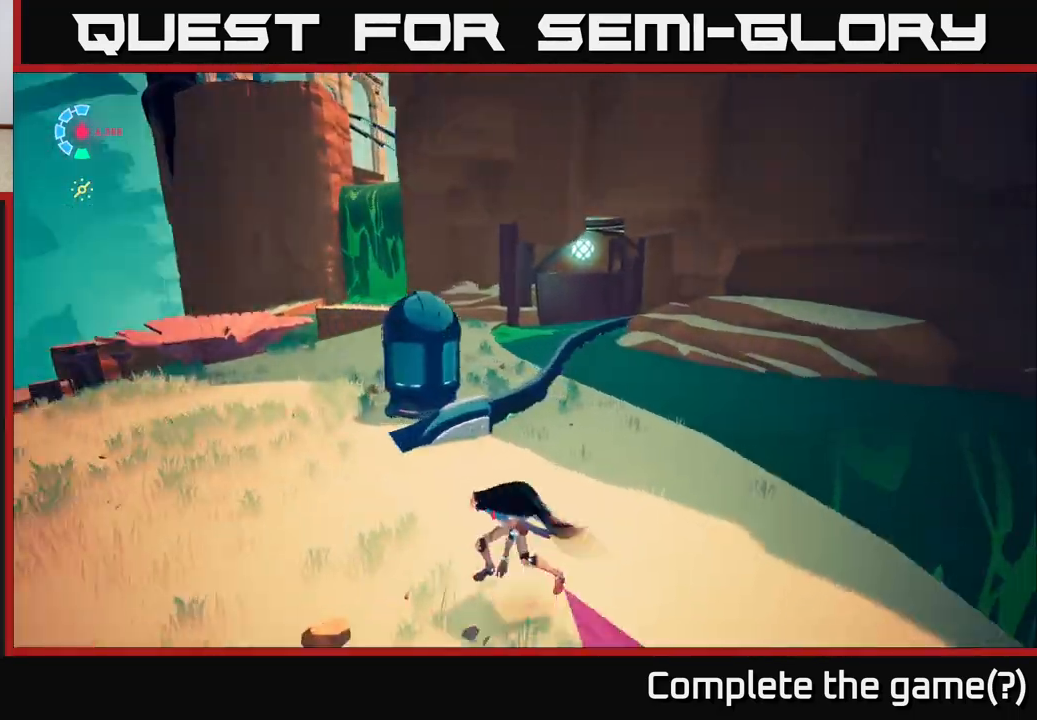
{"buttons": [], "left_stick": "up-left", "right_stick": "right", "events": [[167, "left_stick", "down-left"], [433, "left_stick", "up-left"]]}
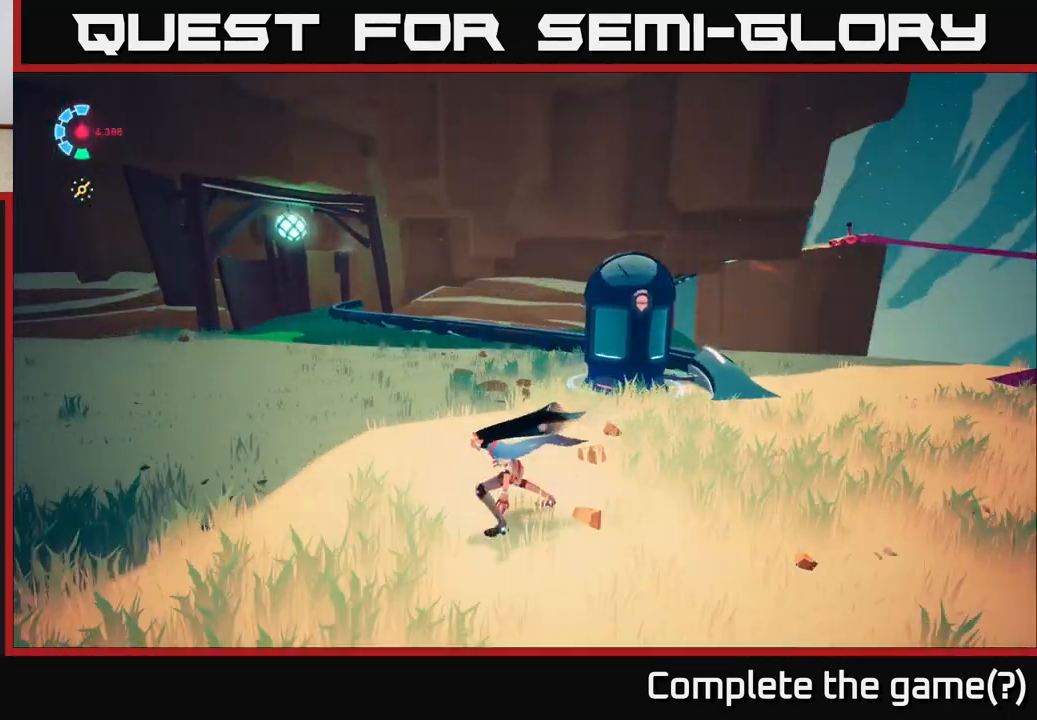
{"buttons": [], "left_stick": "up-right", "right_stick": "center", "events": [[50, "left_stick", "up-right"], [400, "right_stick", "center"]]}
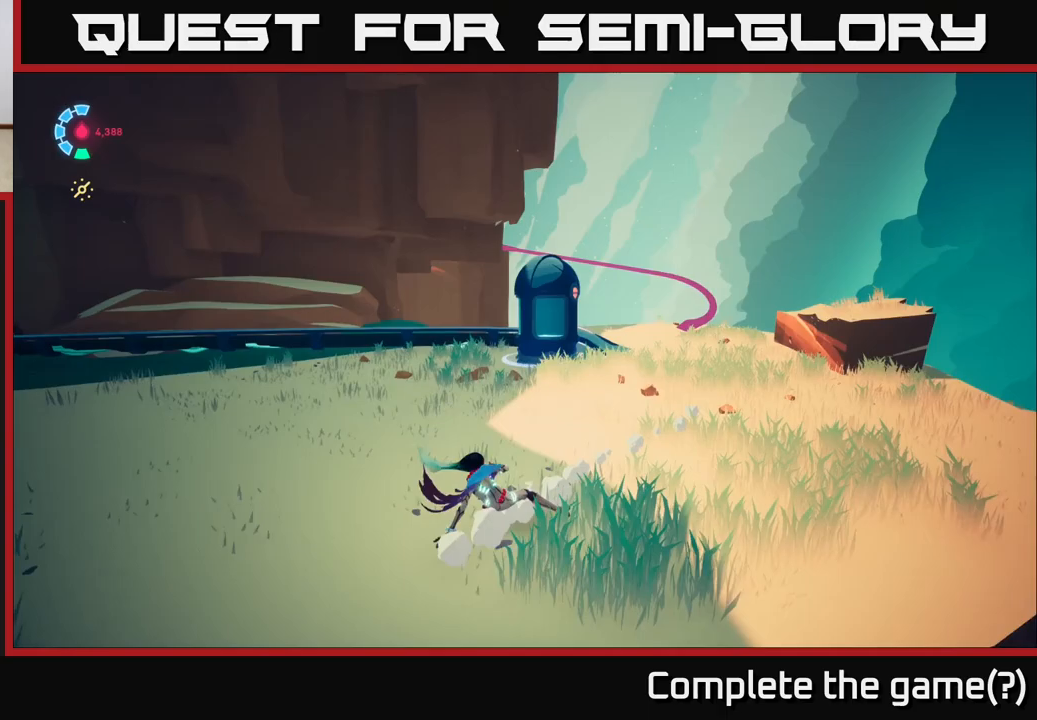
{"buttons": [], "left_stick": "up-right", "right_stick": "center", "events": [[83, "left_stick", "up"], [467, "left_stick", "up-right"]]}
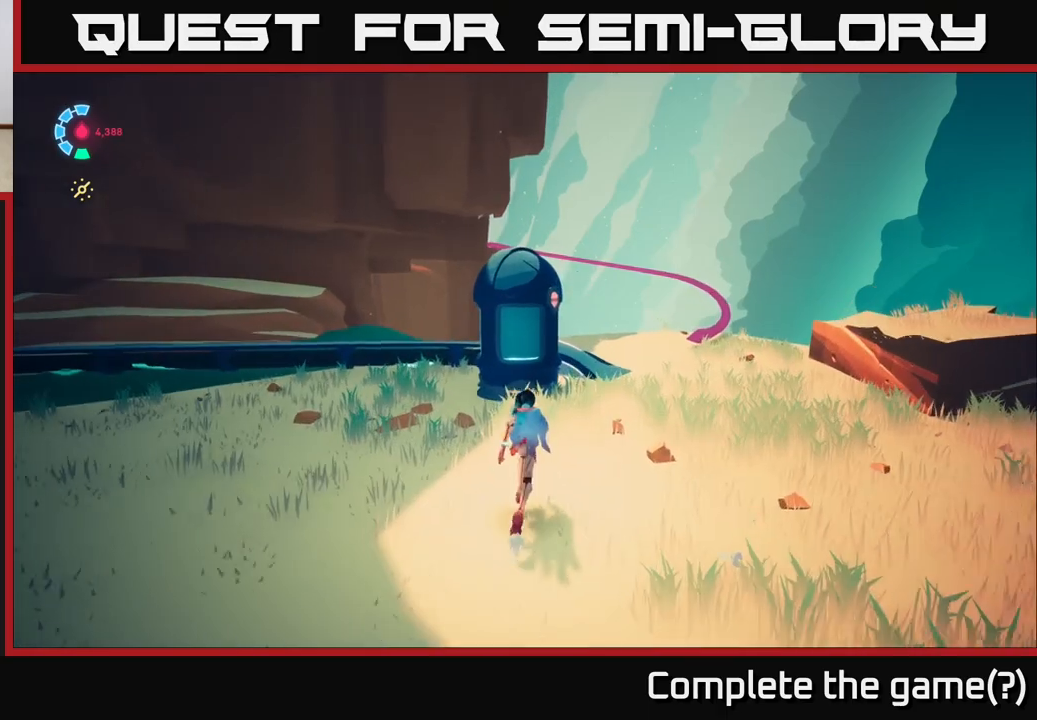
{"buttons": ["L2", "R2"], "left_stick": "up-right", "right_stick": "center", "events": [[100, "X", "down"], [183, "X", "up"], [200, "L2", "down"], [283, "R2", "down"]]}
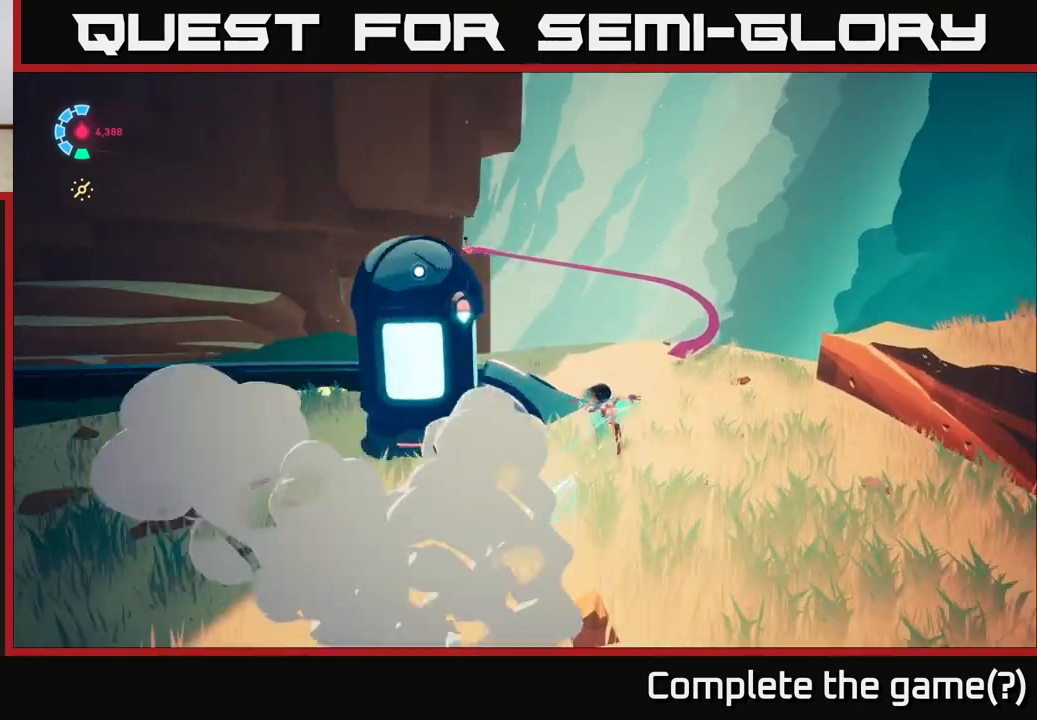
{"buttons": ["L2", "R2"], "left_stick": "up-right", "right_stick": "center", "events": [[250, "A", "down"], [317, "A", "up"]]}
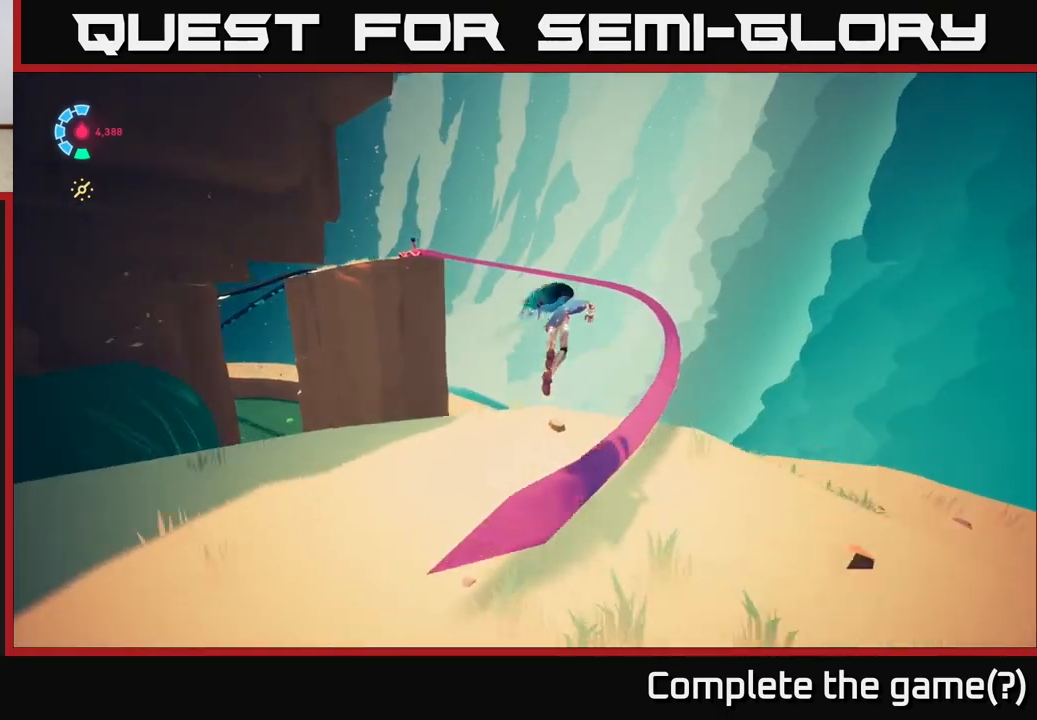
{"buttons": ["L2", "R2"], "left_stick": "up", "right_stick": "center", "events": [[150, "left_stick", "right"], [400, "left_stick", "up"]]}
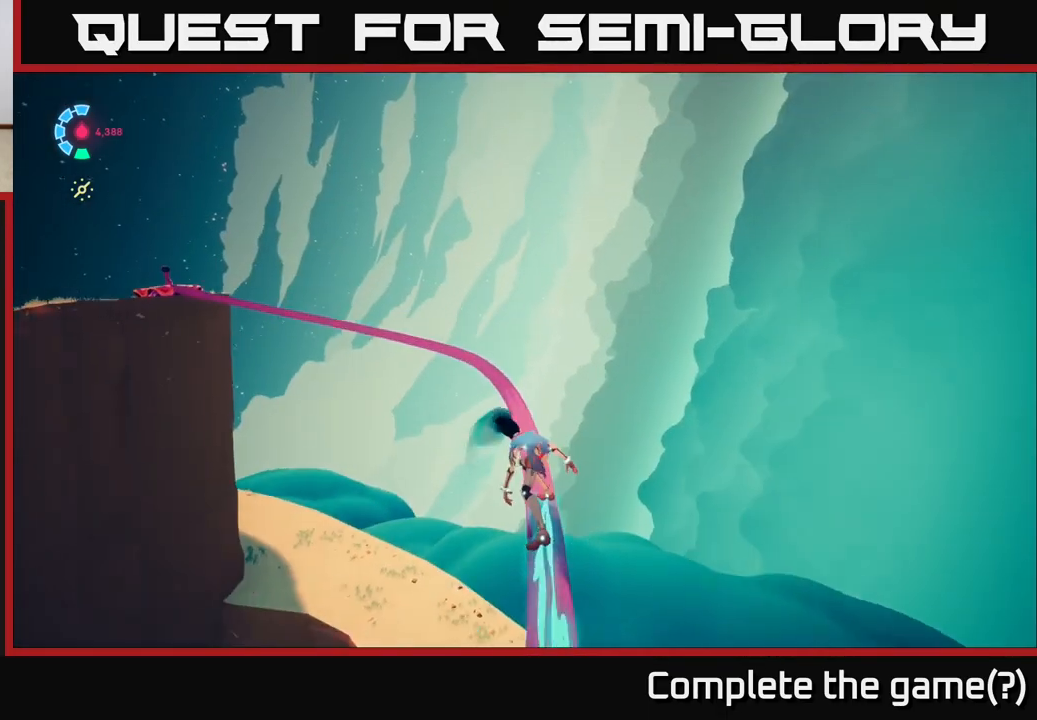
{"buttons": ["L2"], "left_stick": "up", "right_stick": "left", "events": [[150, "right_stick", "left"], [500, "R2", "up"]]}
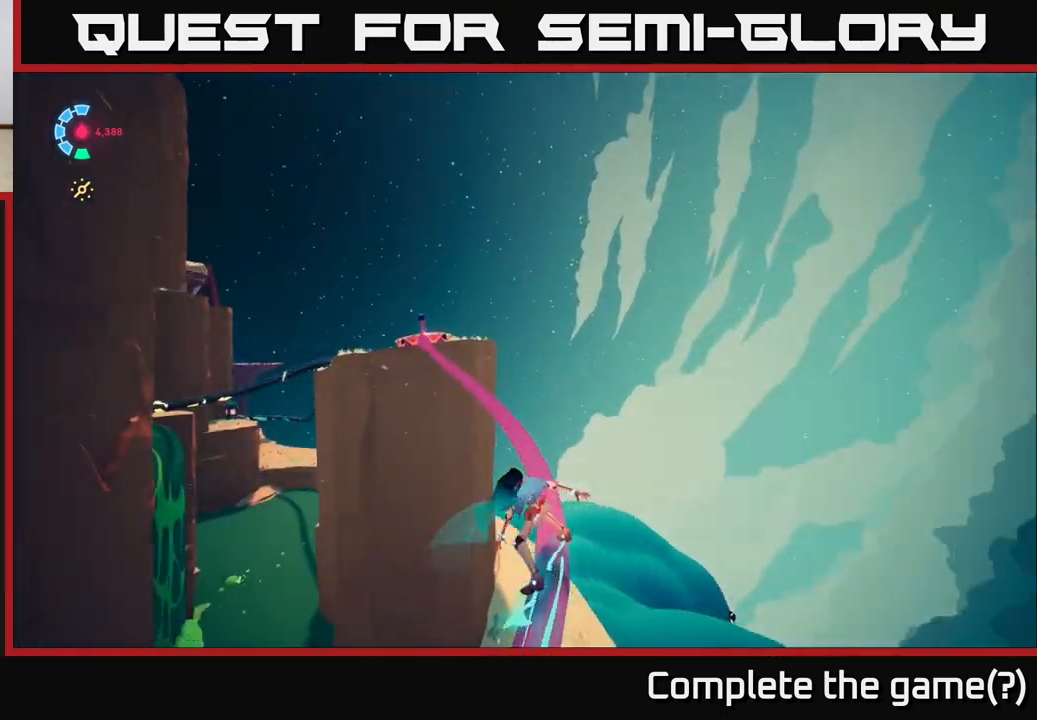
{"buttons": ["L2", "R2"], "left_stick": "up", "right_stick": "center", "events": [[83, "R2", "down"], [250, "right_stick", "down-left"], [433, "right_stick", "center"]]}
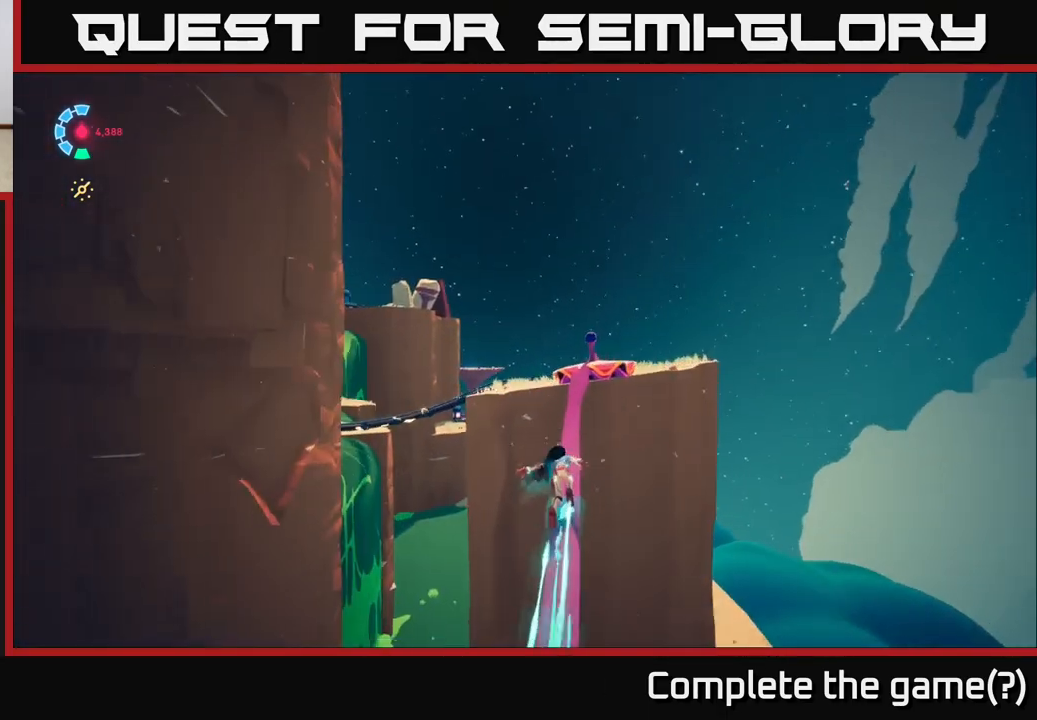
{"buttons": ["L2", "R2"], "left_stick": "up", "right_stick": "down", "events": [[200, "right_stick", "down"]]}
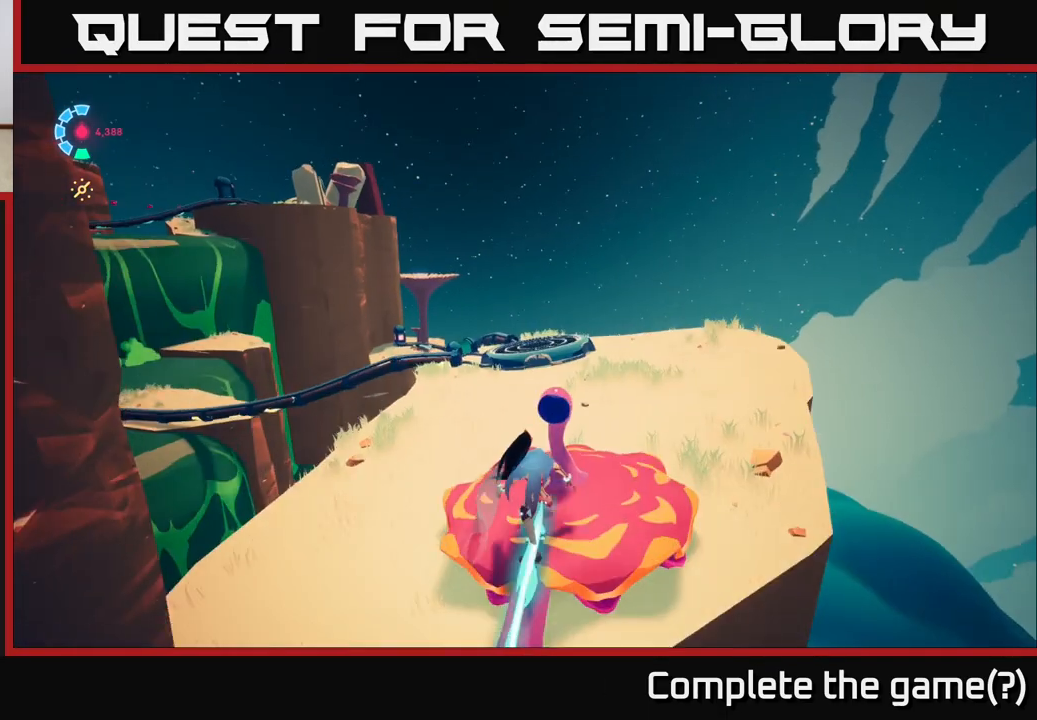
{"buttons": [], "left_stick": "up-left", "right_stick": "center", "events": [[100, "right_stick", "center"], [450, "left_stick", "up-left"], [467, "L2", "up"], [483, "R2", "up"]]}
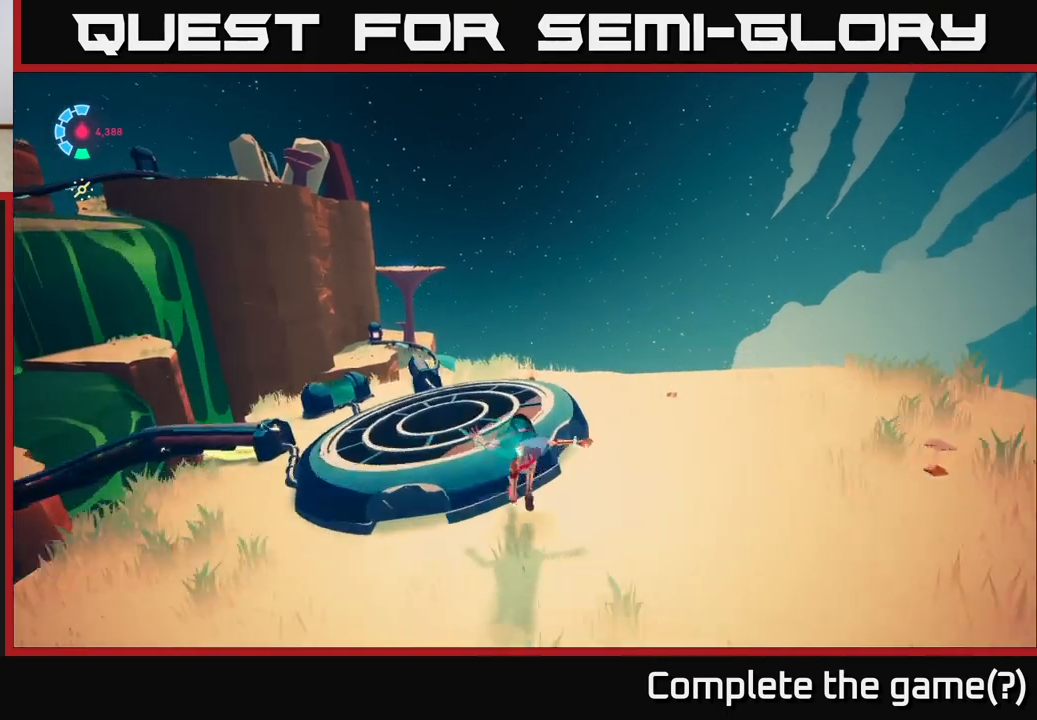
{"buttons": ["L2"], "left_stick": "up-right", "right_stick": "center", "events": [[183, "A", "down"], [283, "A", "up"], [450, "L2", "down"], [500, "left_stick", "up-right"]]}
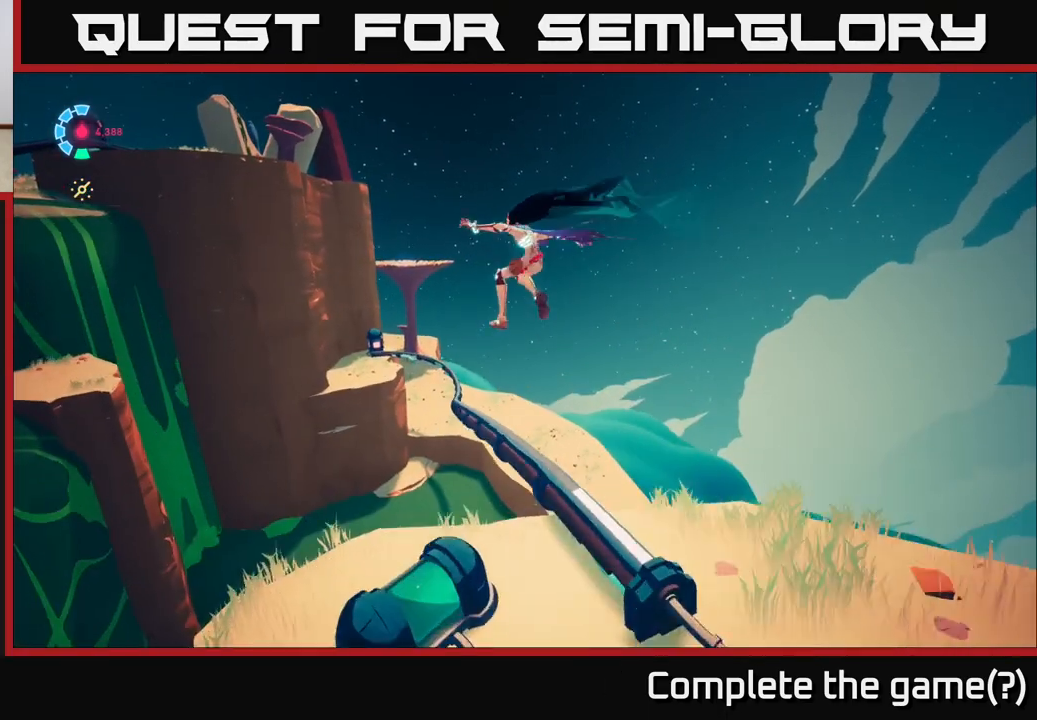
{"buttons": ["L2"], "left_stick": "up", "right_stick": "center", "events": [[33, "L2", "up"], [150, "right_stick", "down"], [267, "right_stick", "center"], [450, "L2", "down"], [483, "left_stick", "up"]]}
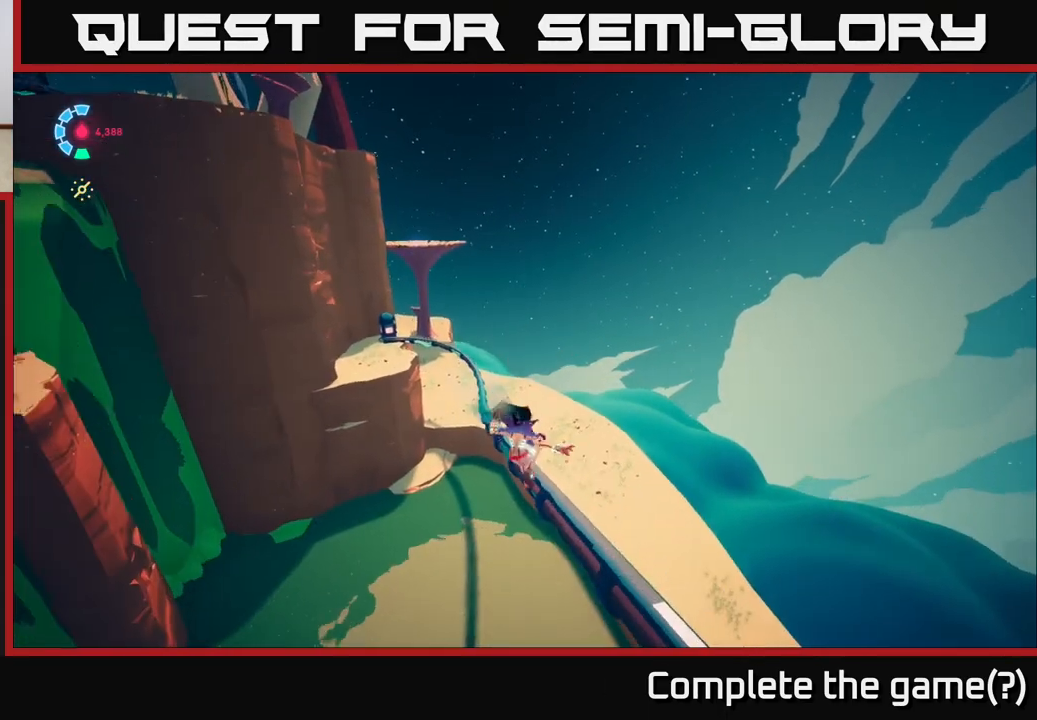
{"buttons": ["L2", "R2"], "left_stick": "up", "right_stick": "center", "events": [[33, "R2", "down"]]}
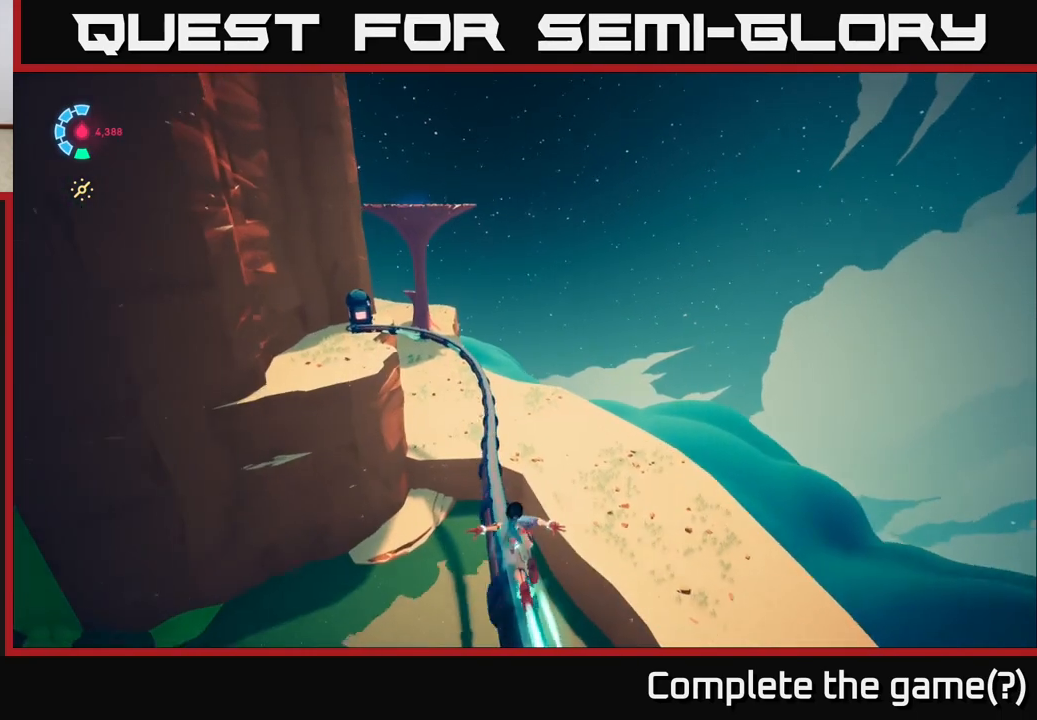
{"buttons": ["L2", "R2"], "left_stick": "up", "right_stick": "center", "events": []}